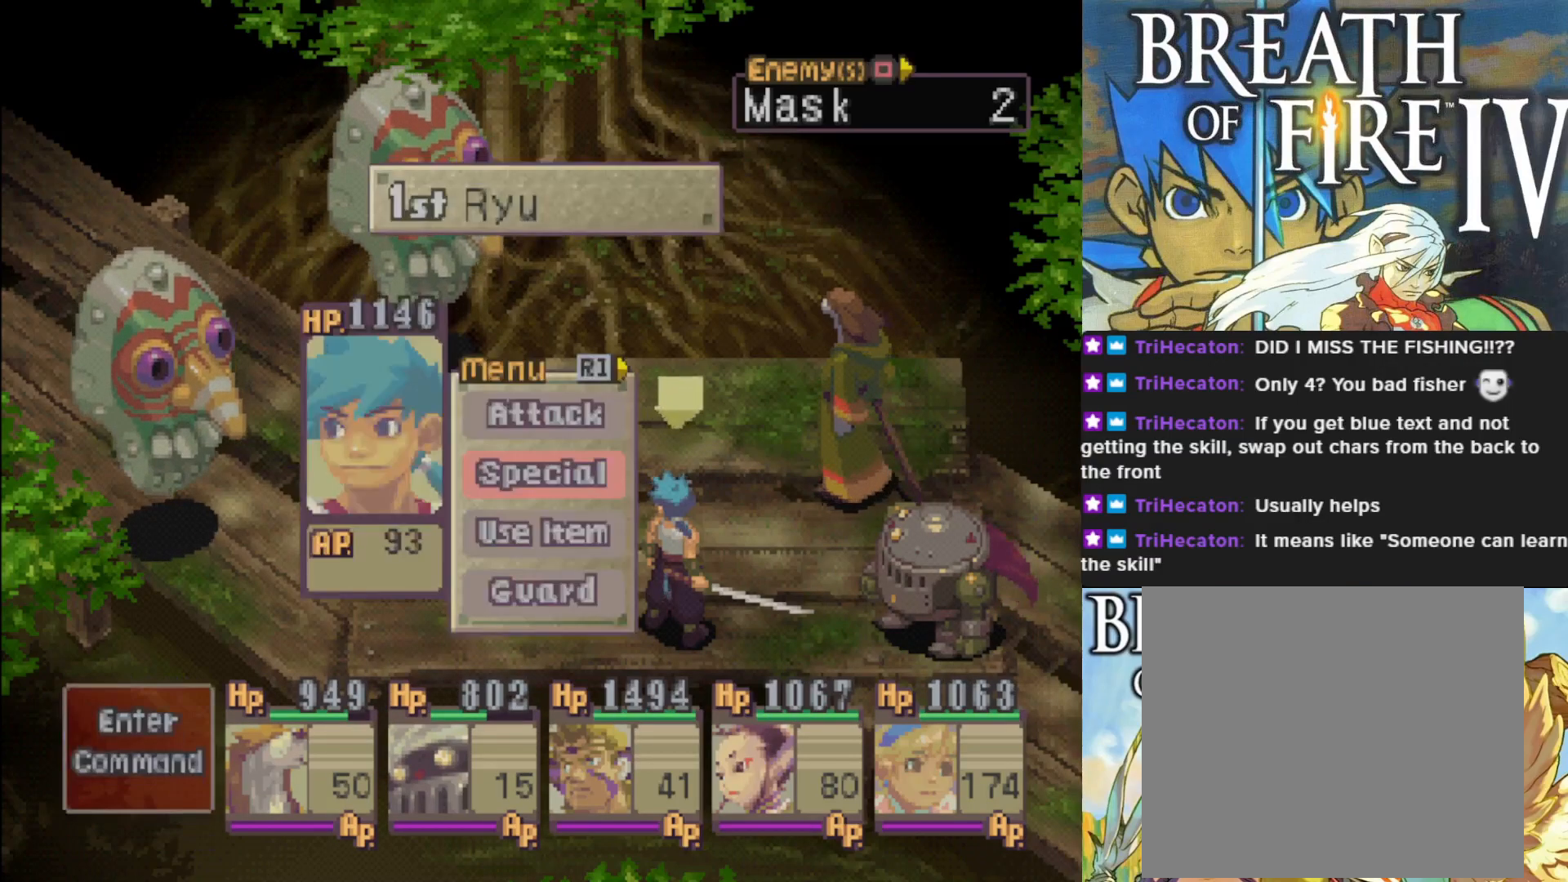
Gameplay with a controller (PlayStation layout); each line is a JSON object with the inputs held at the frame after it. "events" lists button and stick changes between this image and that frame as [ms after this image, input, new state], when the widget could be followed in between. Not read: right_stick.
{"buttons": [], "left_stick": "center", "events": [[100, "CROSS", "down"], [250, "CROSS", "up"]]}
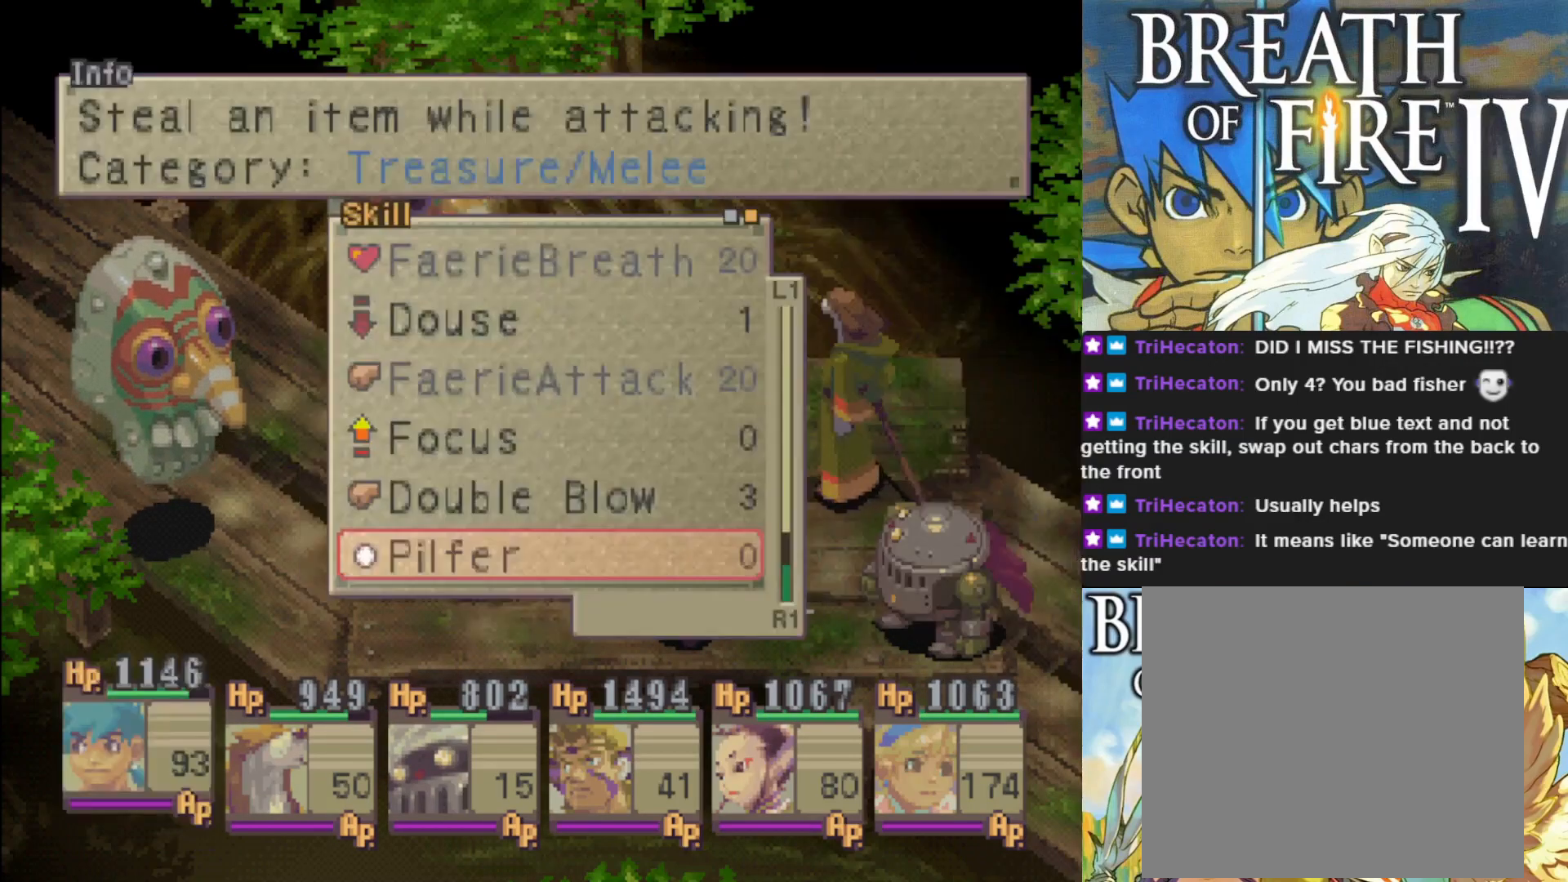
{"buttons": [], "left_stick": "center", "events": [[50, "CROSS", "down"], [200, "CROSS", "up"]]}
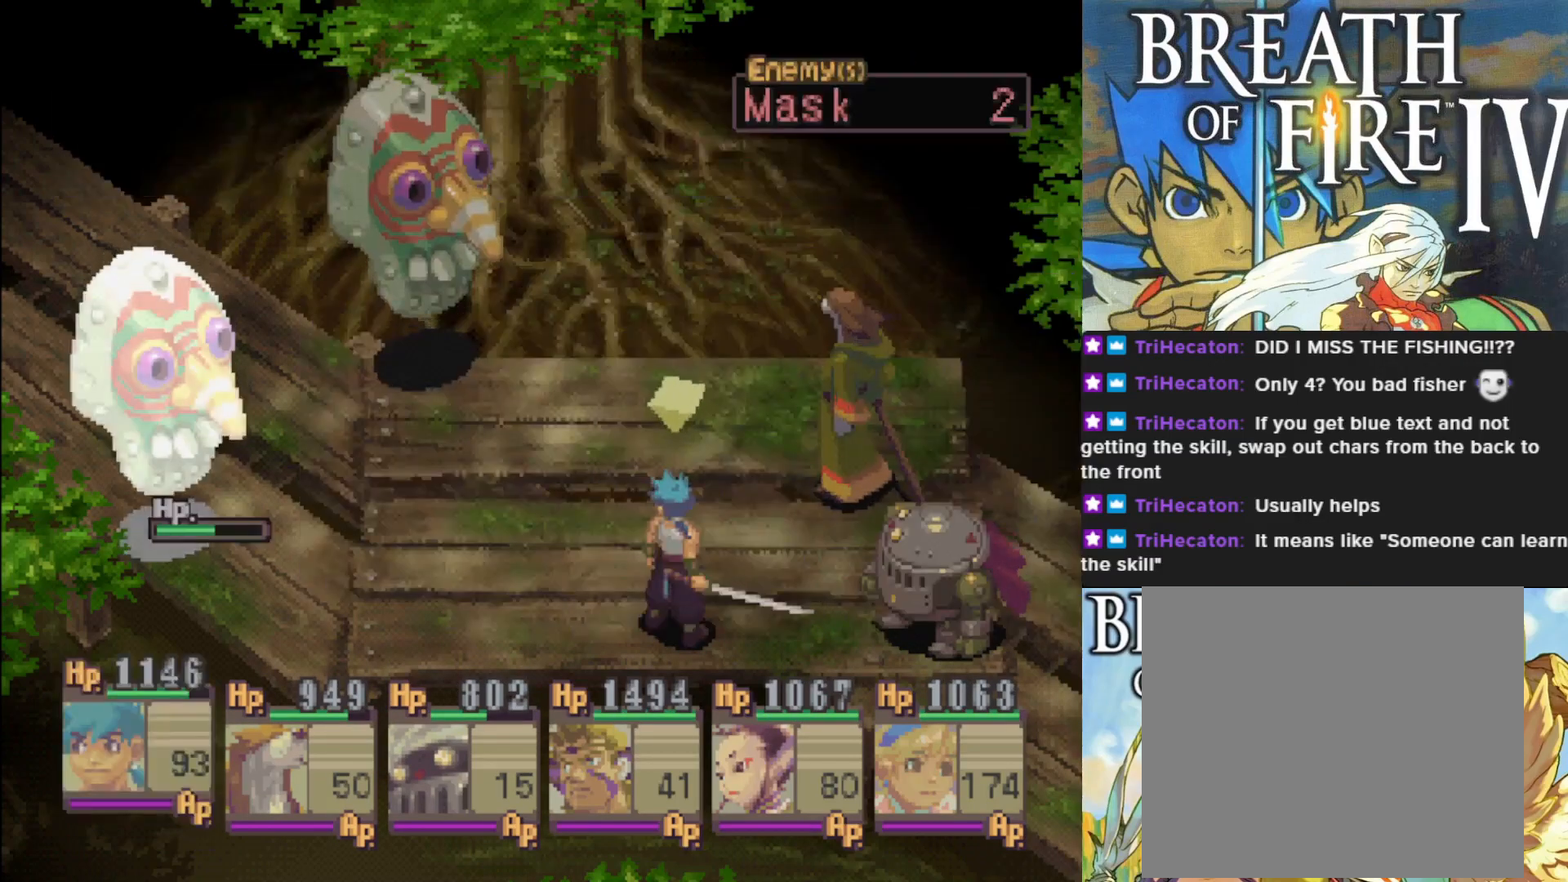
{"buttons": ["CROSS"], "left_stick": "center", "events": [[17, "CROSS", "down"], [133, "CROSS", "up"], [483, "CROSS", "down"]]}
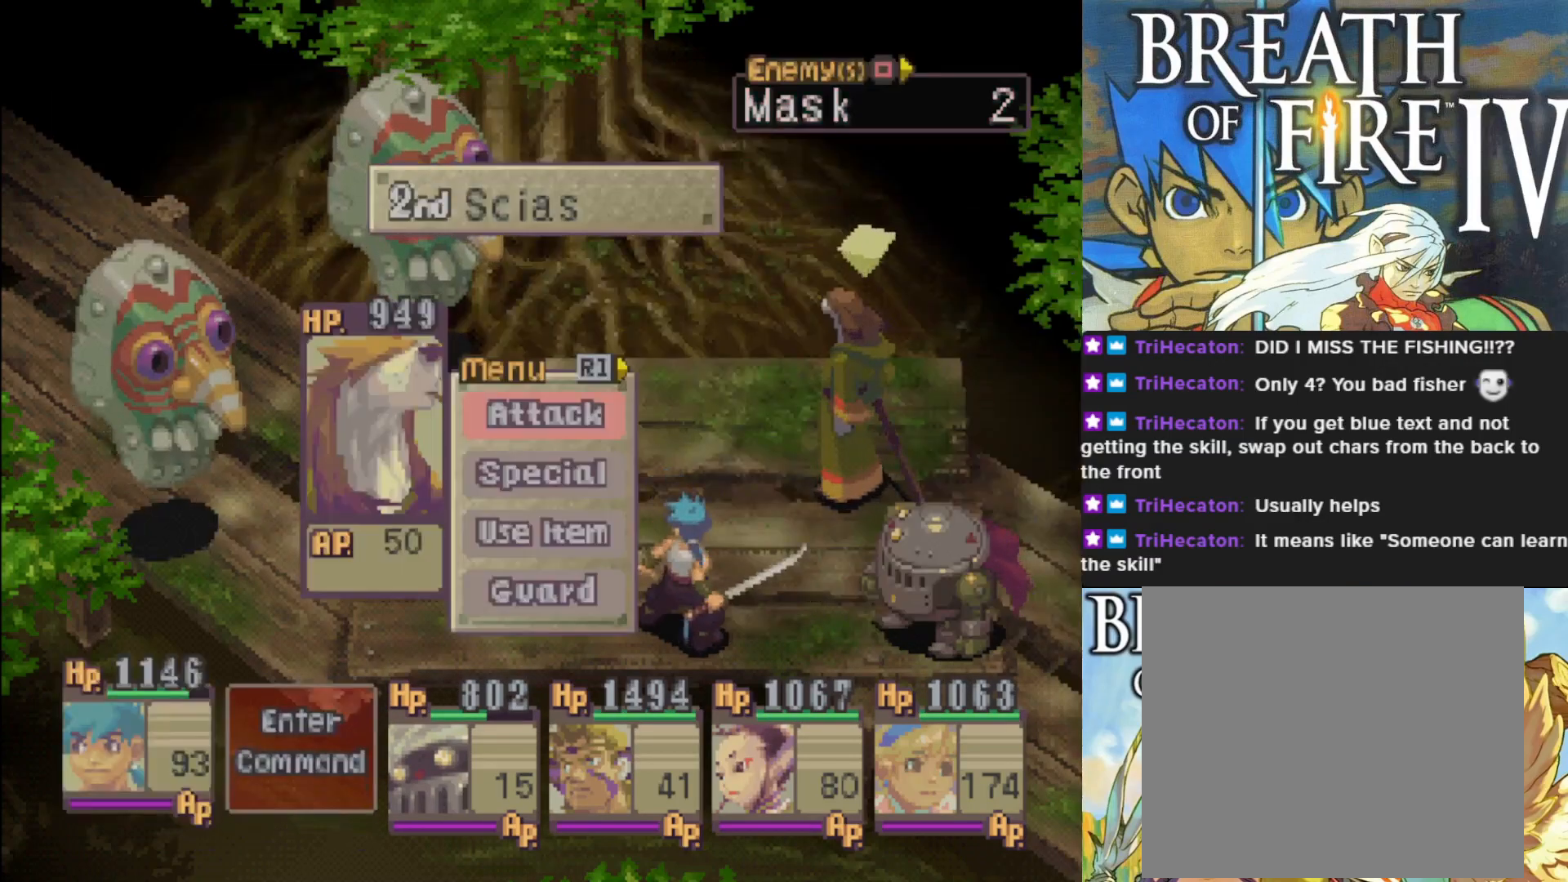
{"buttons": ["DPAD_RIGHT"], "left_stick": "center", "events": [[100, "CROSS", "up"], [383, "DPAD_RIGHT", "down"]]}
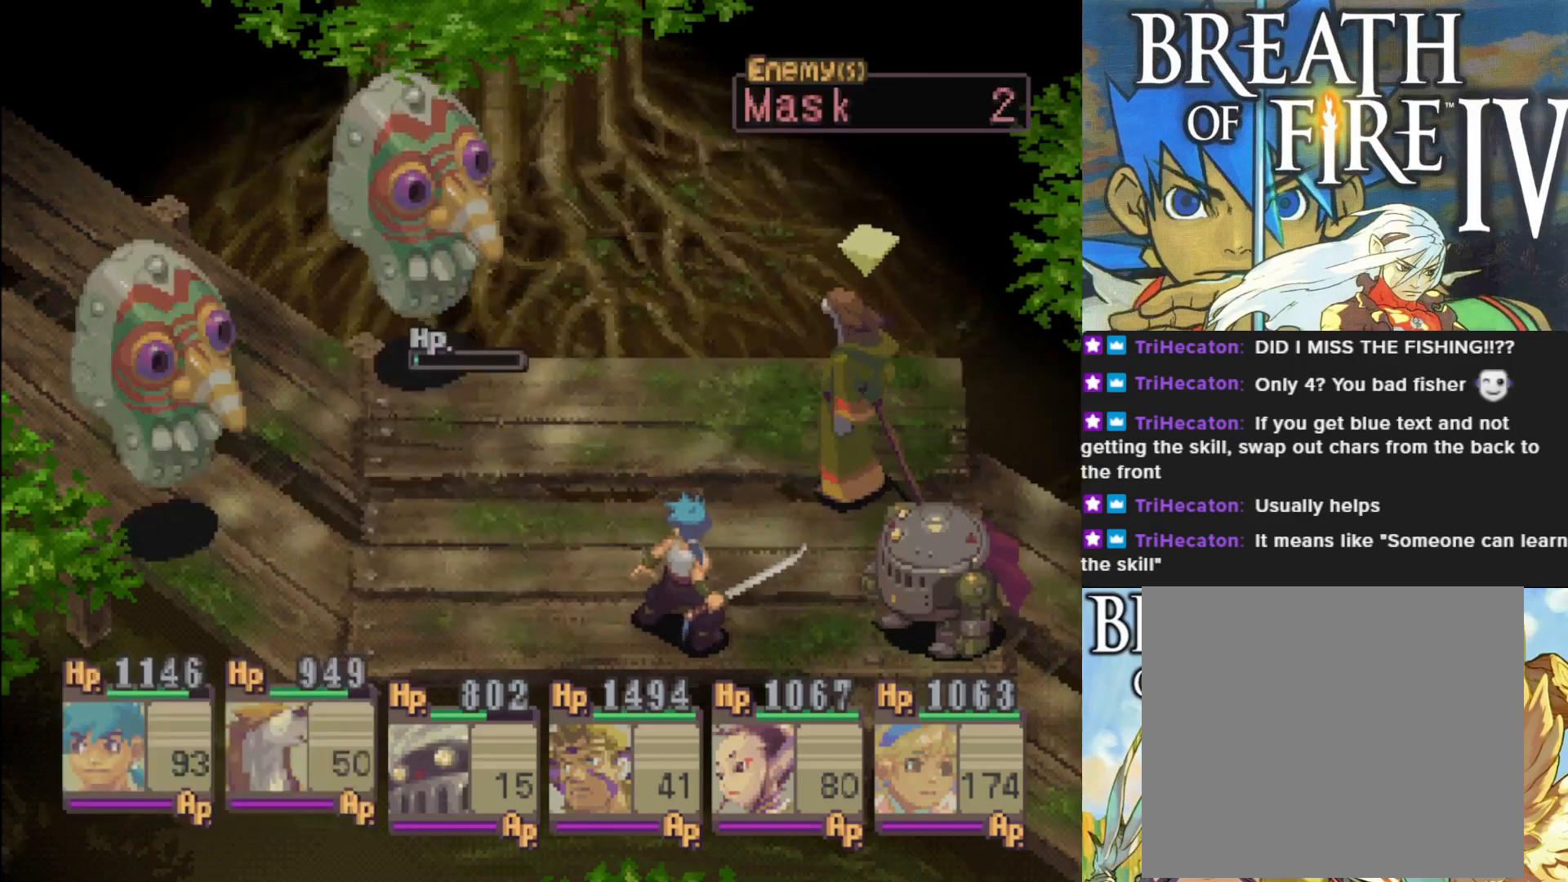
{"buttons": [], "left_stick": "center", "events": [[17, "DPAD_RIGHT", "up"], [250, "CROSS", "down"], [400, "CROSS", "up"]]}
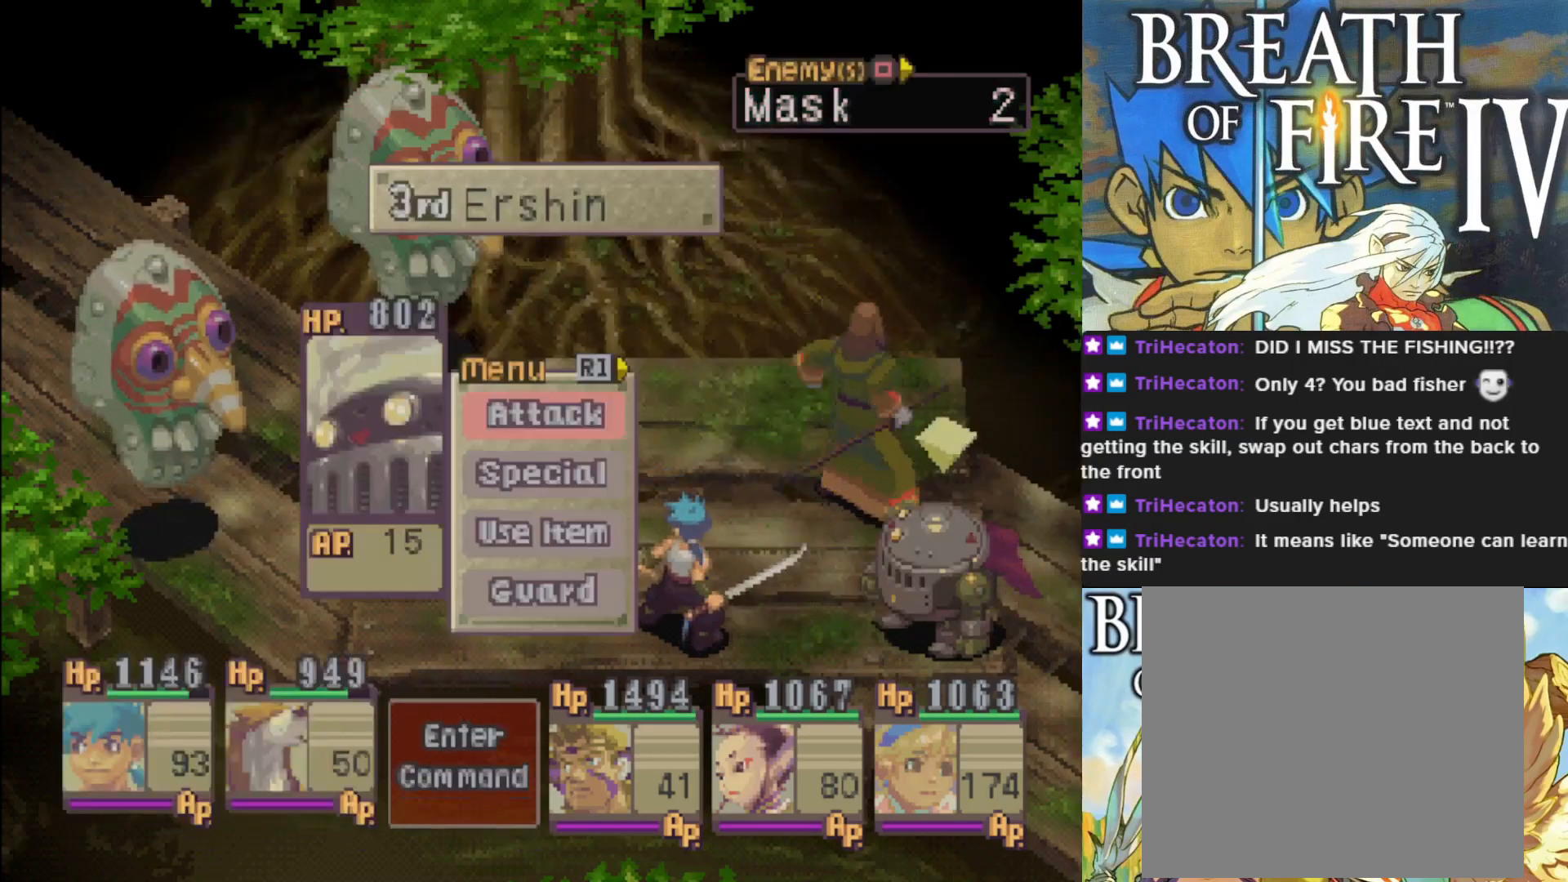
{"buttons": [], "left_stick": "center", "events": [[283, "CROSS", "down"], [417, "CROSS", "up"]]}
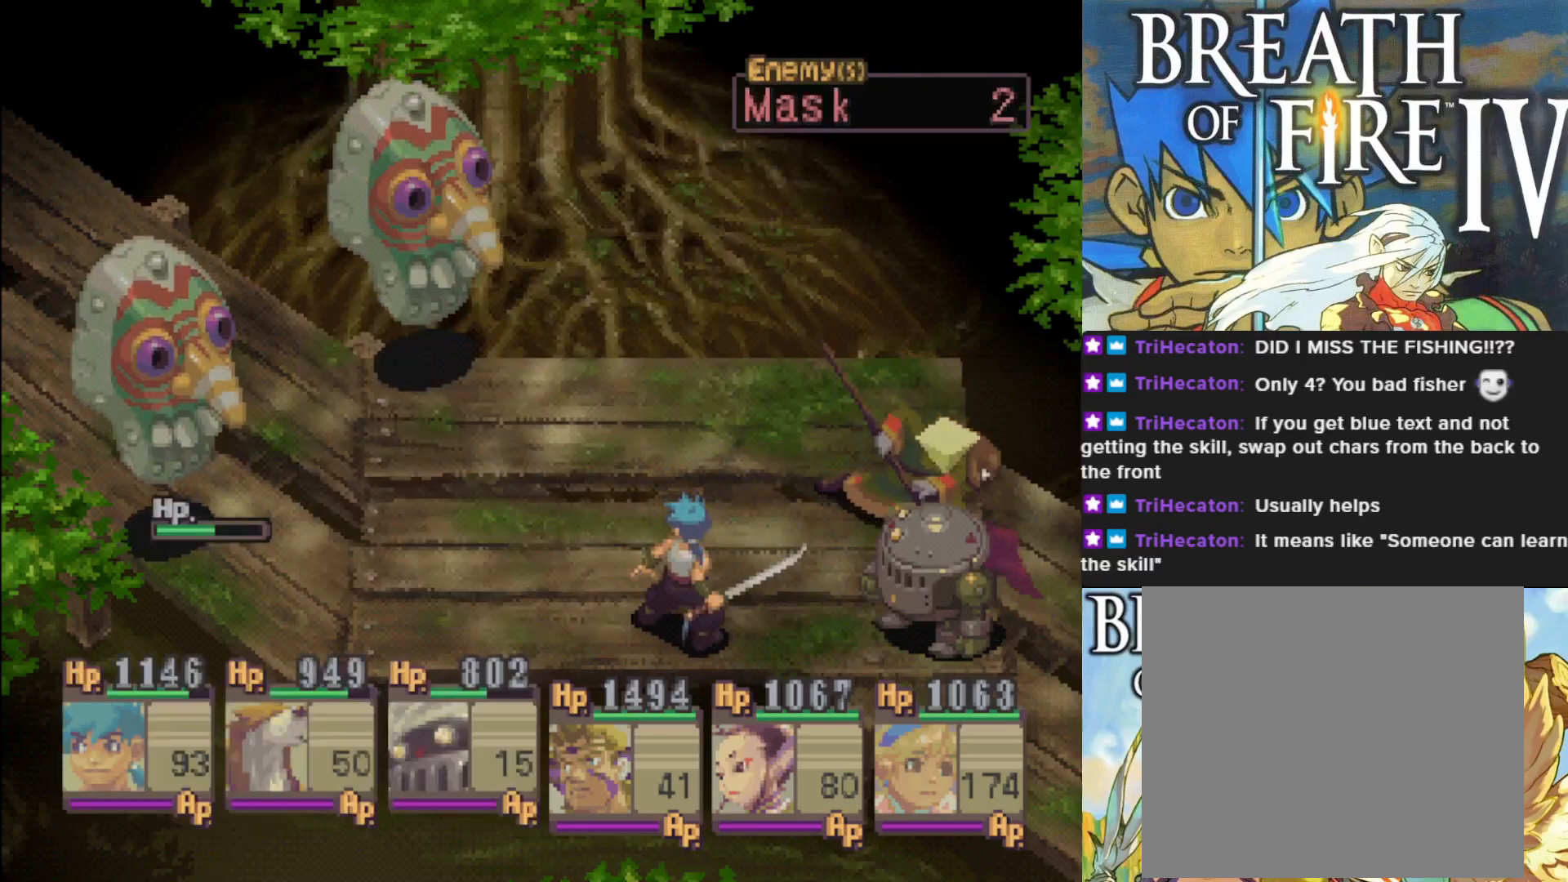
{"buttons": [], "left_stick": "center", "events": [[133, "DPAD_RIGHT", "down"], [250, "DPAD_RIGHT", "up"], [283, "CROSS", "down"], [450, "CROSS", "up"]]}